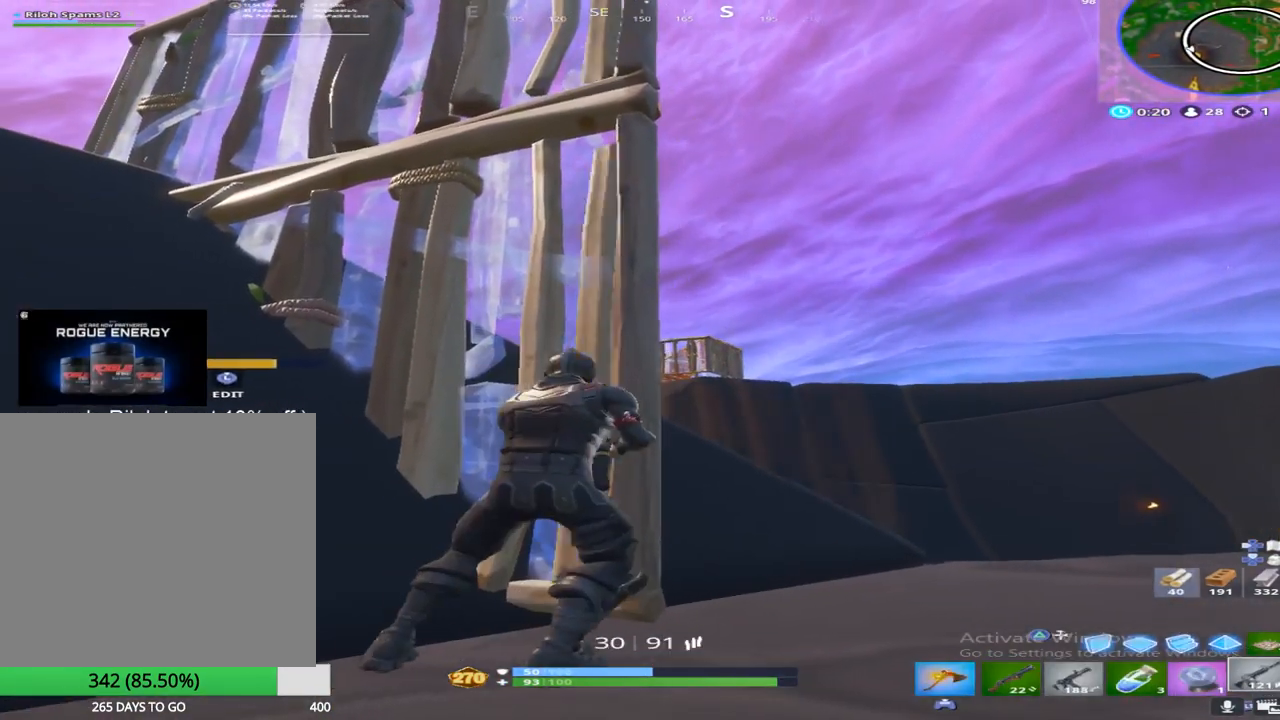
Gameplay with a controller (PlayStation layout); each line is a JSON object with the inputs held at the frame after it. "events" lists button and stick changes between this image and that frame as [ms after this image, input, new state], when the widget could be followed in between.
{"buttons": ["L2", "R2"], "left_stick": "up", "right_stick": "center", "events": [[117, "L2", "down"], [183, "left_stick", "up-right"], [217, "R2", "down"], [500, "left_stick", "up"]]}
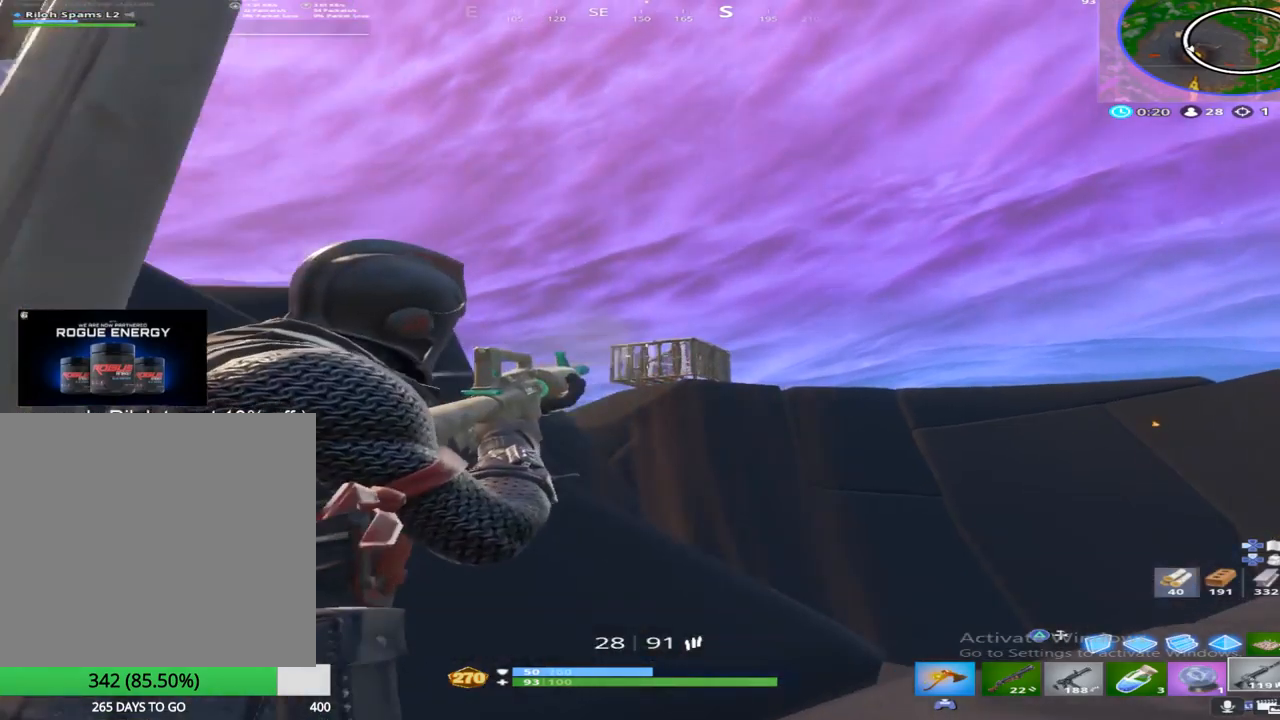
{"buttons": ["L2", "R2"], "left_stick": "up-left", "right_stick": "center", "events": [[267, "left_stick", "up-right"], [400, "right_stick", "down-left"], [467, "left_stick", "up-left"], [500, "right_stick", "center"]]}
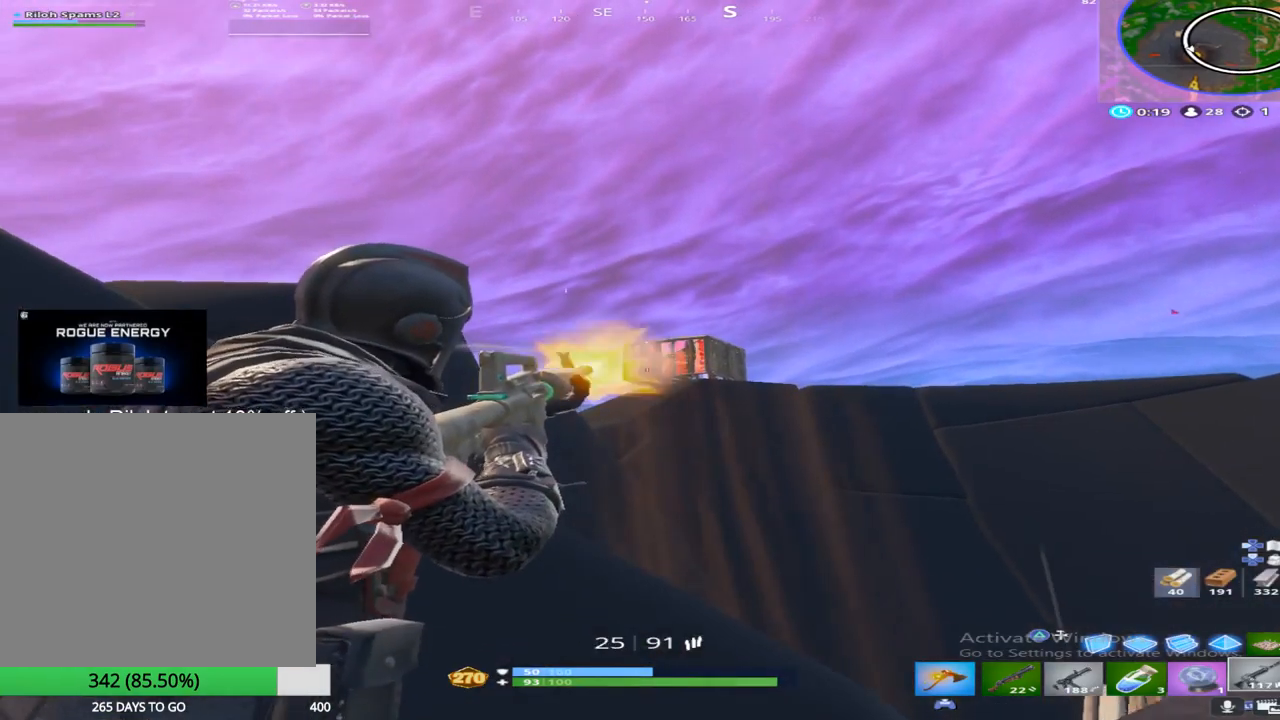
{"buttons": ["L2", "R2"], "left_stick": "right", "right_stick": "center", "events": [[183, "left_stick", "left"], [233, "right_stick", "down-right"], [317, "left_stick", "right"], [500, "right_stick", "center"]]}
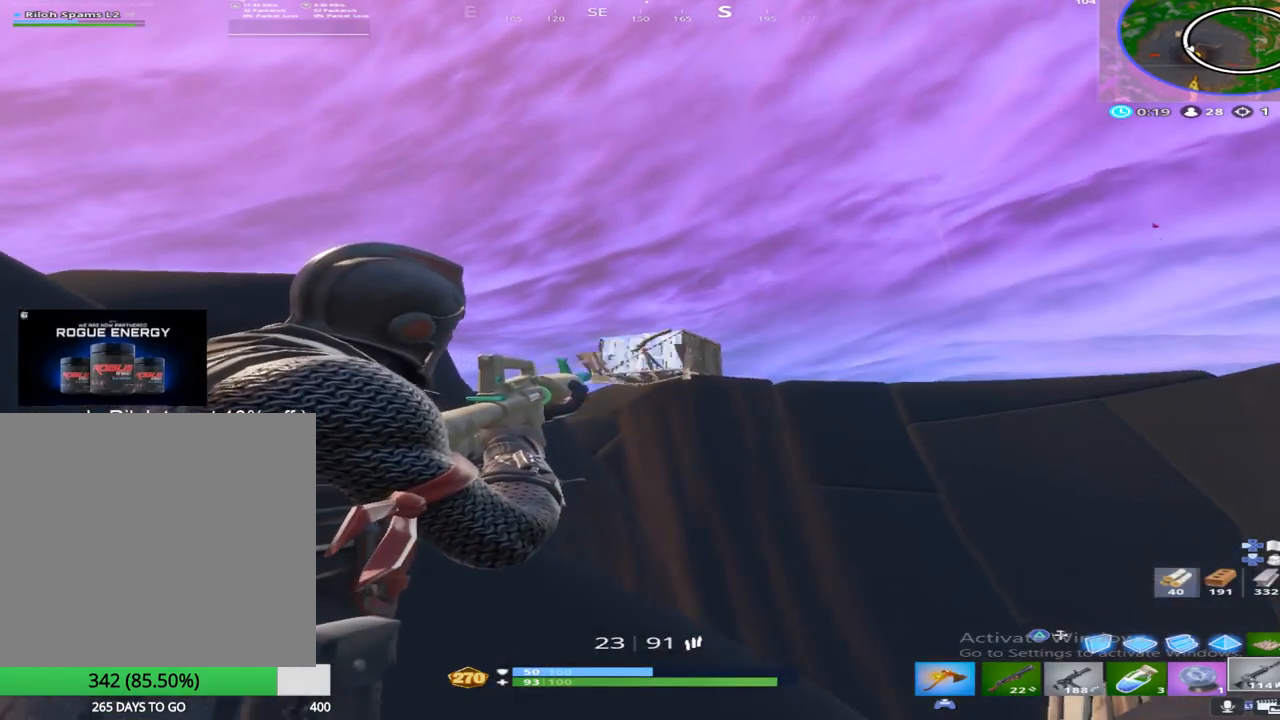
{"buttons": ["L2", "R2"], "left_stick": "right", "right_stick": "center", "events": [[167, "left_stick", "up-left"], [350, "left_stick", "right"]]}
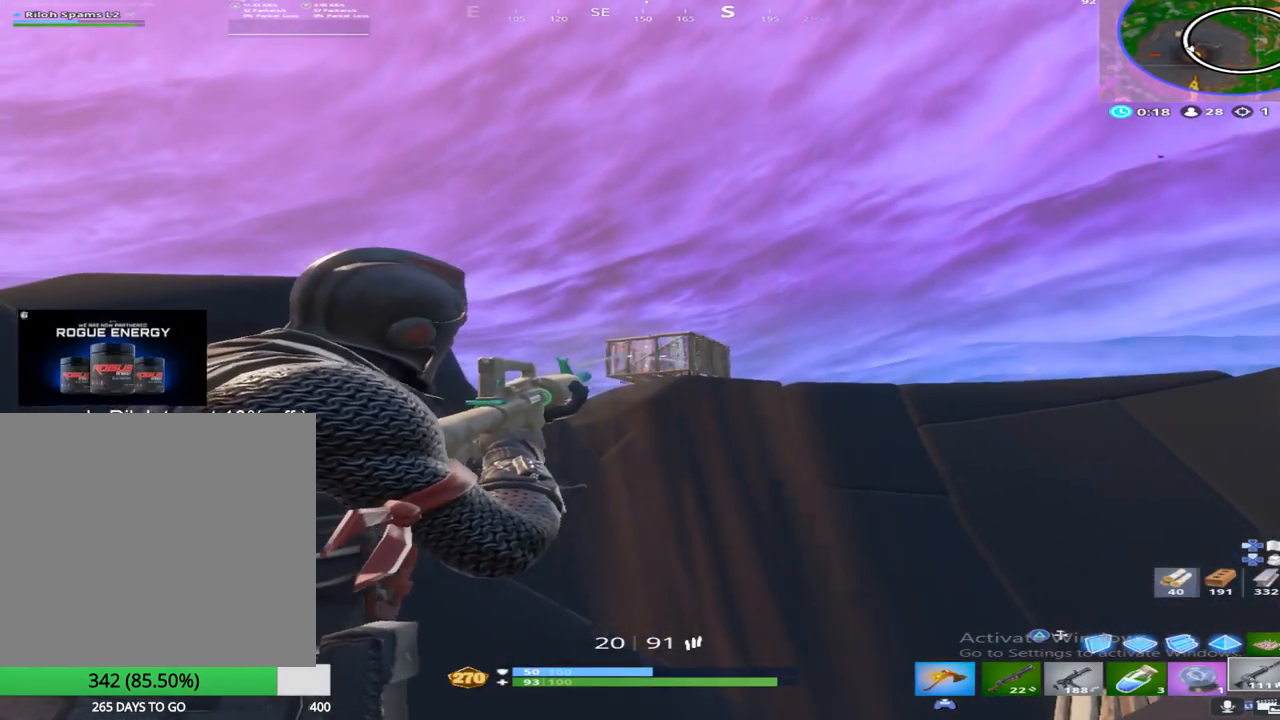
{"buttons": [], "left_stick": "down-left", "right_stick": "center", "events": [[150, "L2", "up"], [167, "R2", "up"], [450, "left_stick", "down-left"]]}
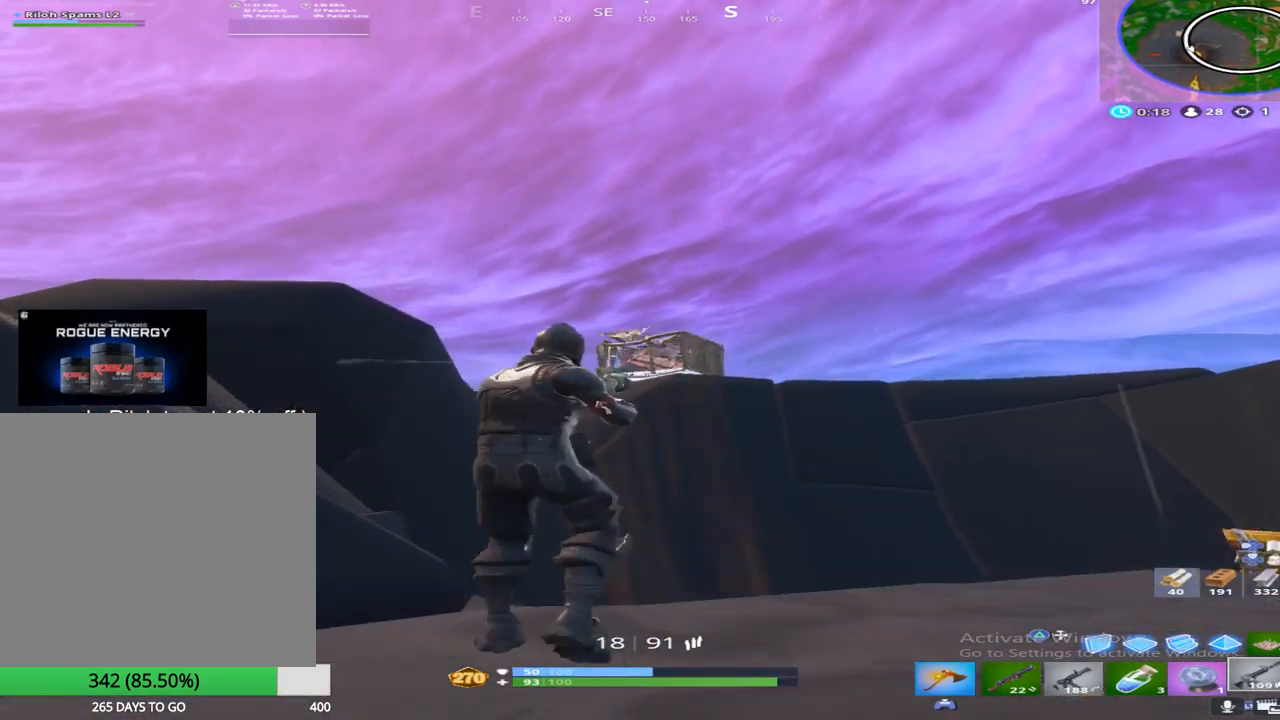
{"buttons": ["L2", "R2"], "left_stick": "down-left", "right_stick": "center", "events": [[67, "R2", "down"], [133, "L2", "down"], [167, "right_stick", "up"], [283, "right_stick", "center"]]}
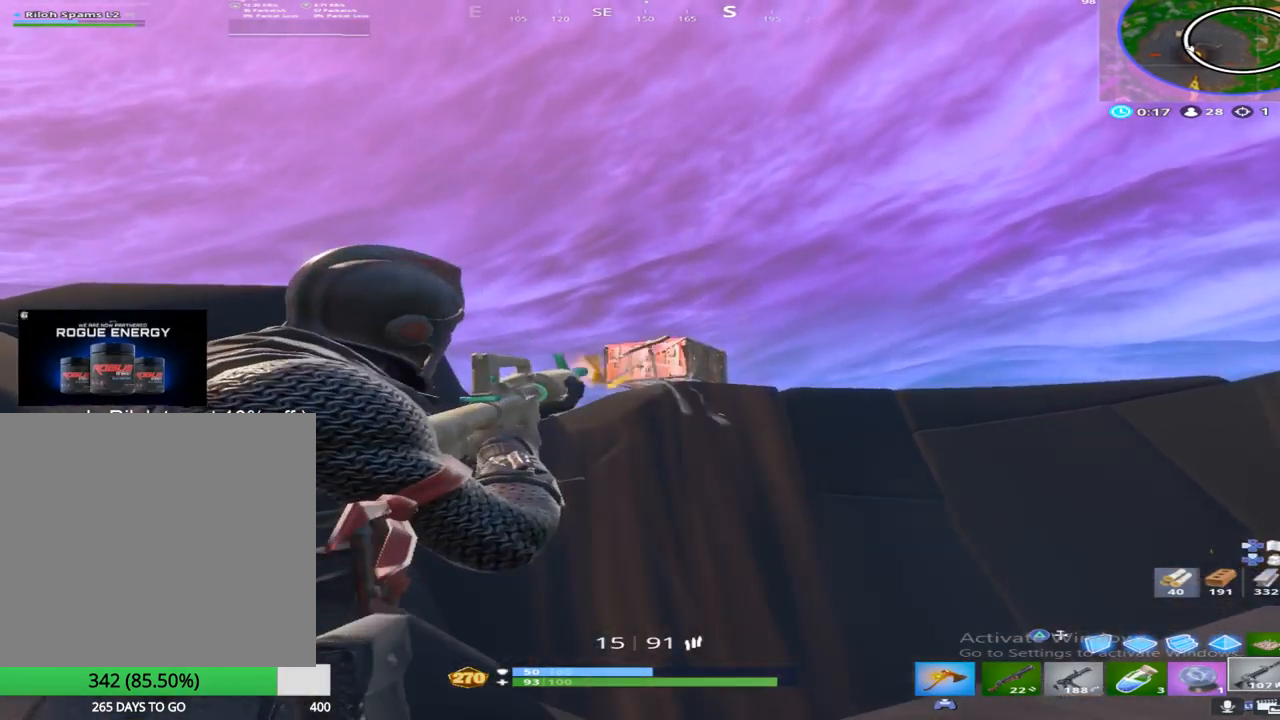
{"buttons": [], "left_stick": "up-left", "right_stick": "down-right", "events": [[17, "left_stick", "down"], [133, "left_stick", "down-left"], [133, "right_stick", "down-left"], [150, "R2", "up"], [167, "L2", "up"], [267, "R1", "down"], [333, "left_stick", "left"], [400, "right_stick", "center"], [433, "R1", "up"], [433, "left_stick", "up-left"], [483, "right_stick", "down-right"]]}
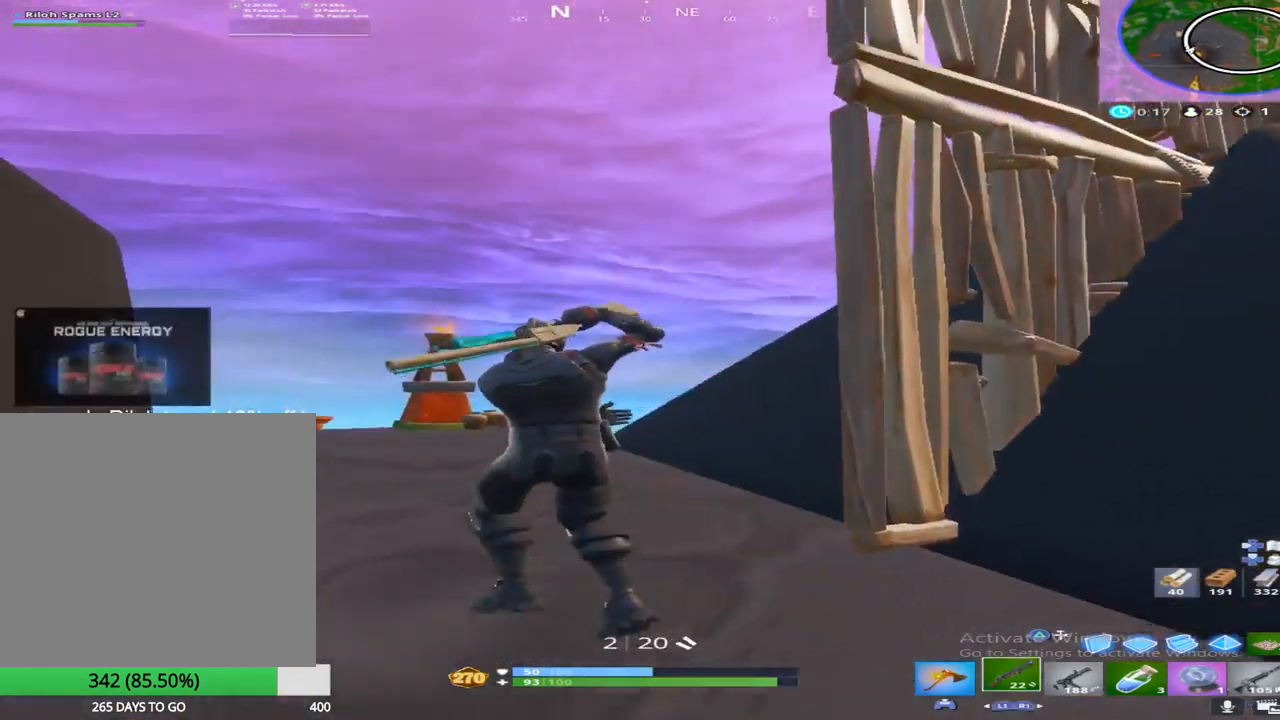
{"buttons": ["SQUARE"], "left_stick": "up-right", "right_stick": "down-left", "events": [[133, "left_stick", "up"], [217, "SQUARE", "down"], [283, "left_stick", "up-right"], [300, "right_stick", "center"], [333, "SQUARE", "up"], [450, "SQUARE", "down"], [500, "right_stick", "down-left"]]}
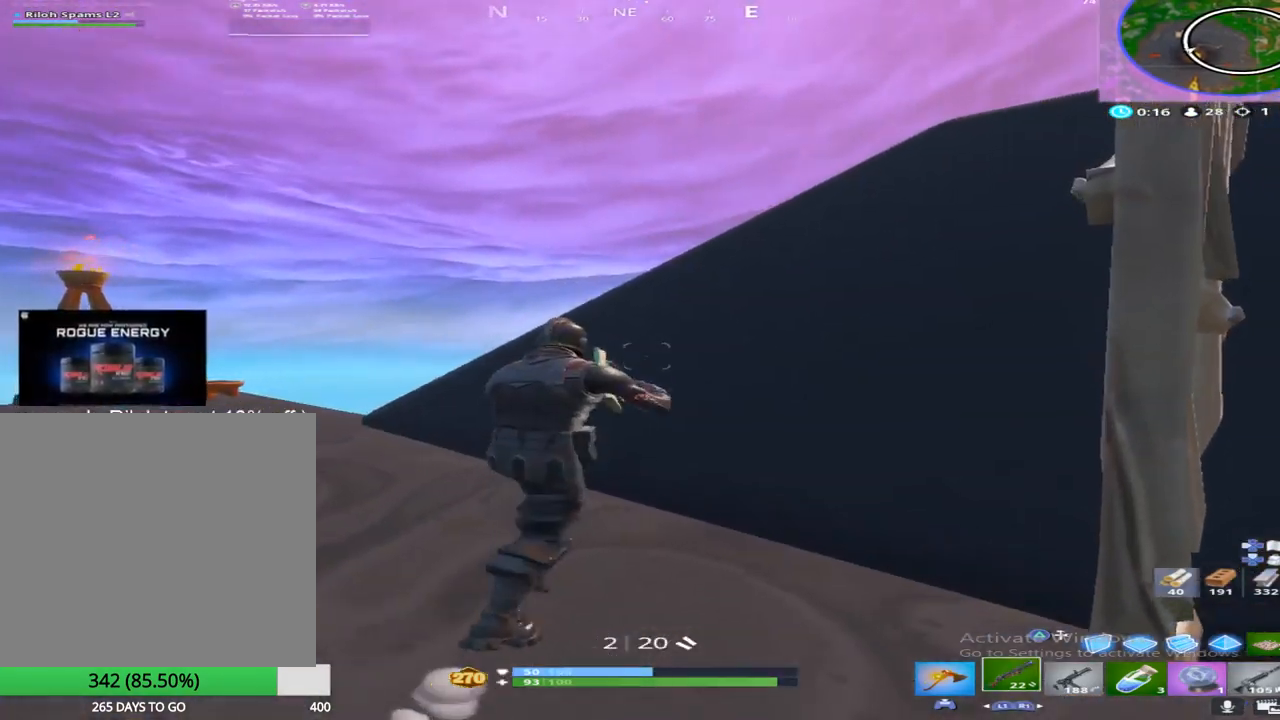
{"buttons": [], "left_stick": "down-left", "right_stick": "center", "events": [[67, "SQUARE", "up"], [167, "SQUARE", "down"], [167, "right_stick", "left"], [250, "SQUARE", "up"], [250, "left_stick", "down-right"], [267, "right_stick", "up-left"], [383, "left_stick", "down-left"], [450, "right_stick", "center"]]}
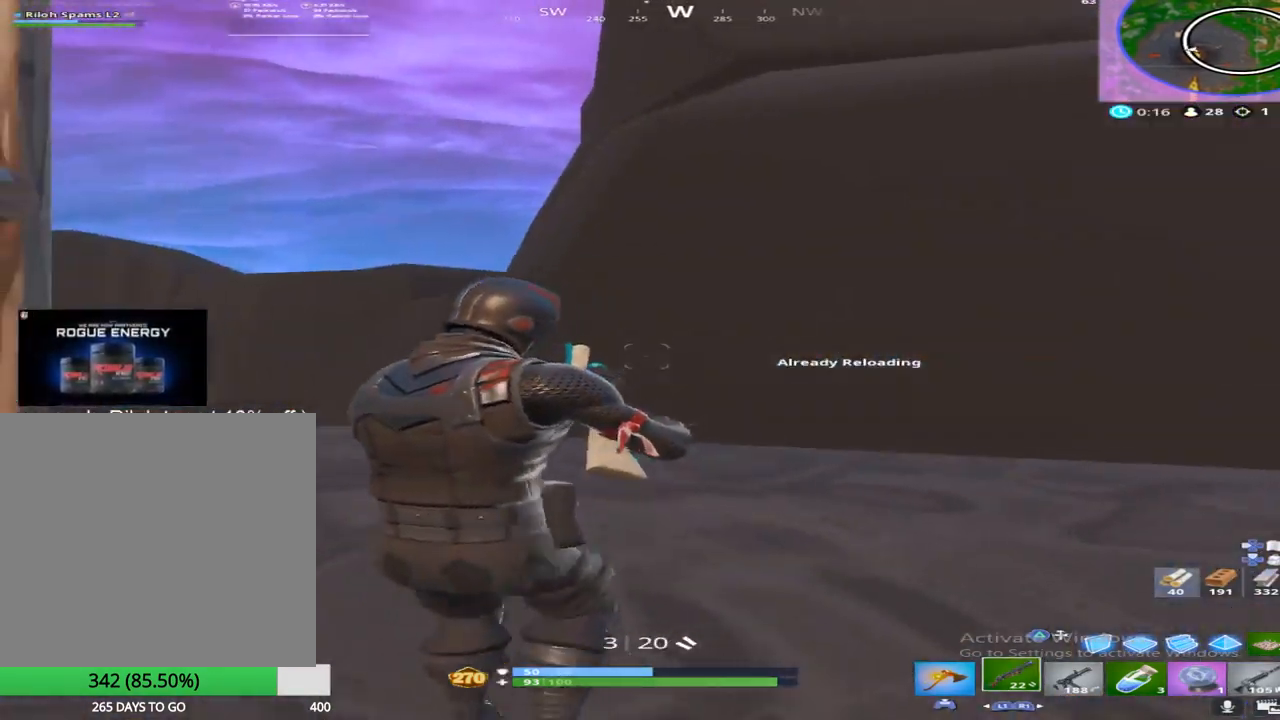
{"buttons": [], "left_stick": "up-left", "right_stick": "center", "events": [[17, "right_stick", "left"], [83, "left_stick", "up-left"], [233, "left_stick", "center"], [250, "right_stick", "center"], [350, "left_stick", "up-left"]]}
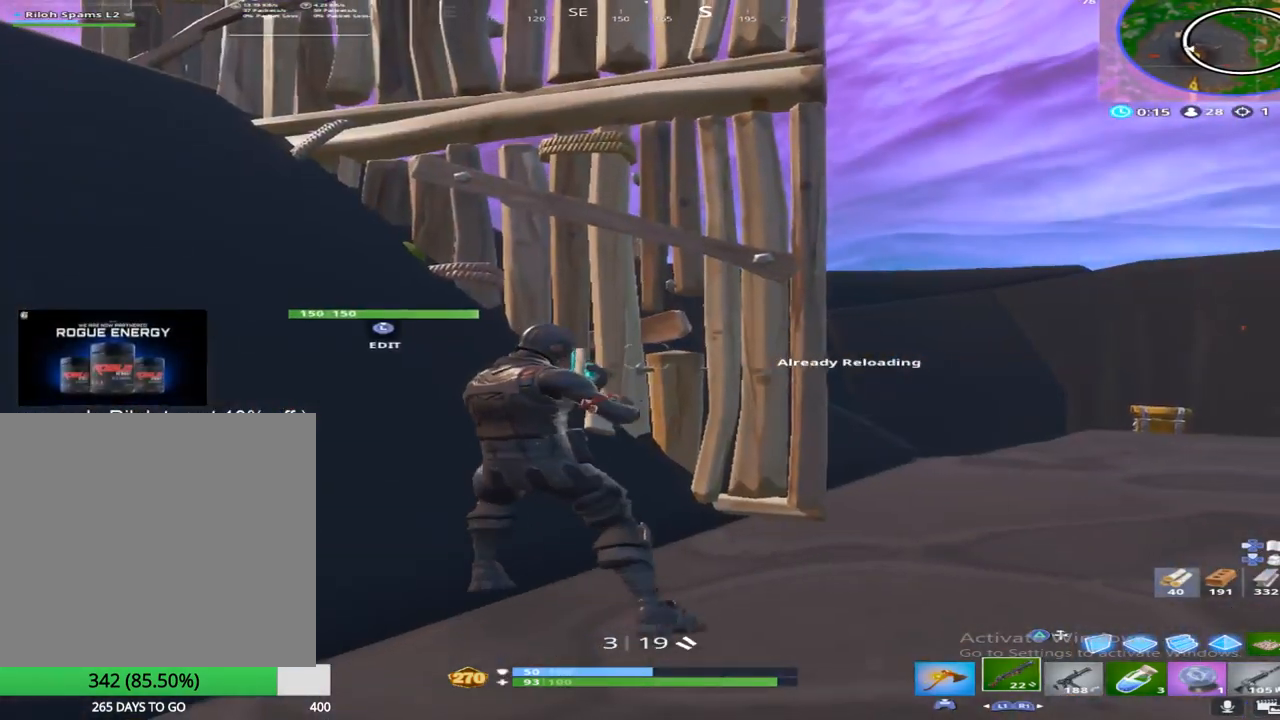
{"buttons": [], "left_stick": "up", "right_stick": "left", "events": [[17, "left_stick", "up"], [250, "right_stick", "up"], [383, "right_stick", "center"], [483, "right_stick", "left"]]}
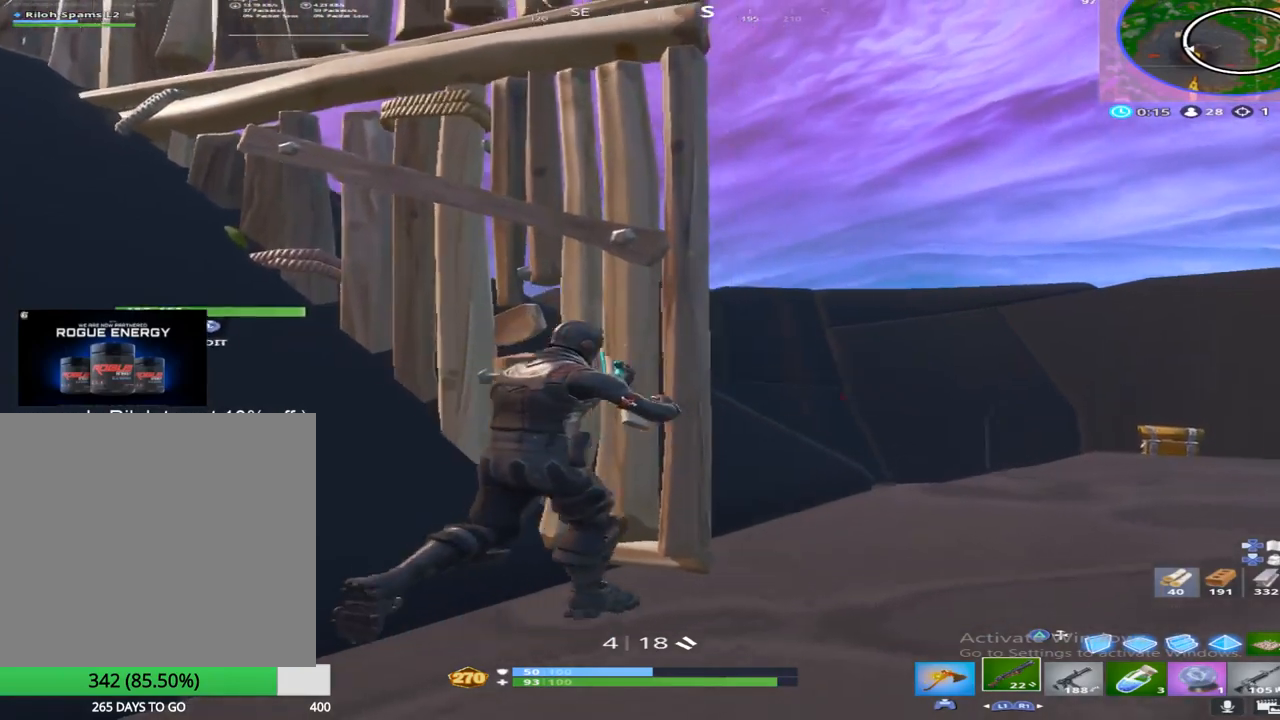
{"buttons": [], "left_stick": "center", "right_stick": "center", "events": [[67, "left_stick", "up-left"], [167, "left_stick", "center"], [200, "right_stick", "center"], [217, "R1", "down"], [317, "right_stick", "left"], [467, "right_stick", "center"], [483, "R1", "up"]]}
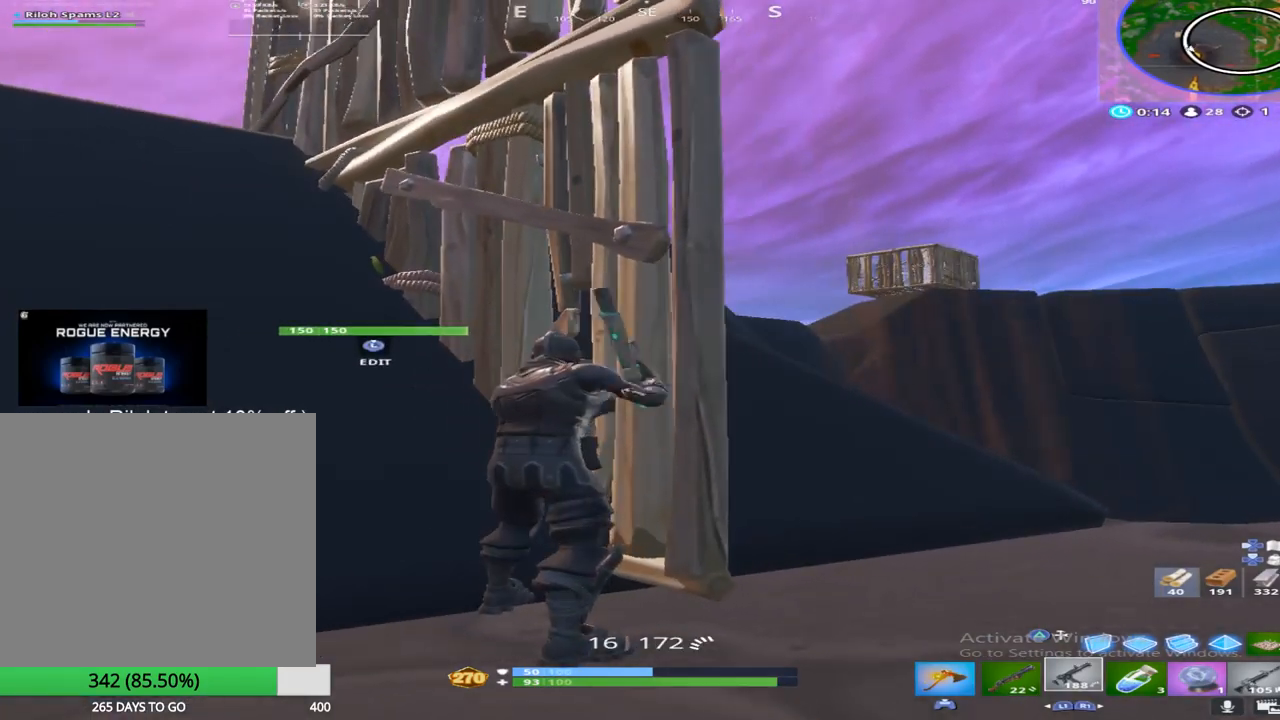
{"buttons": ["SQUARE"], "left_stick": "center", "right_stick": "center", "events": [[83, "SQUARE", "down"], [183, "SQUARE", "up"], [283, "SQUARE", "down"], [400, "SQUARE", "up"], [500, "SQUARE", "down"]]}
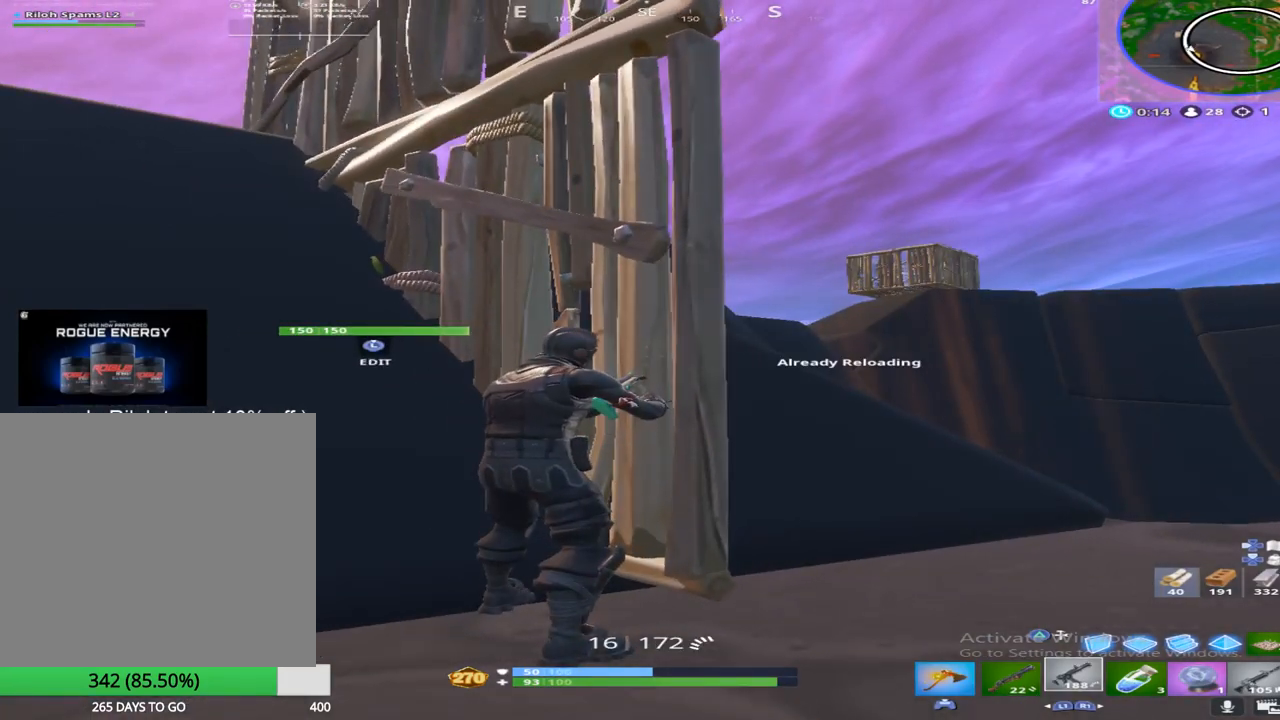
{"buttons": [], "left_stick": "center", "right_stick": "center", "events": [[133, "SQUARE", "up"]]}
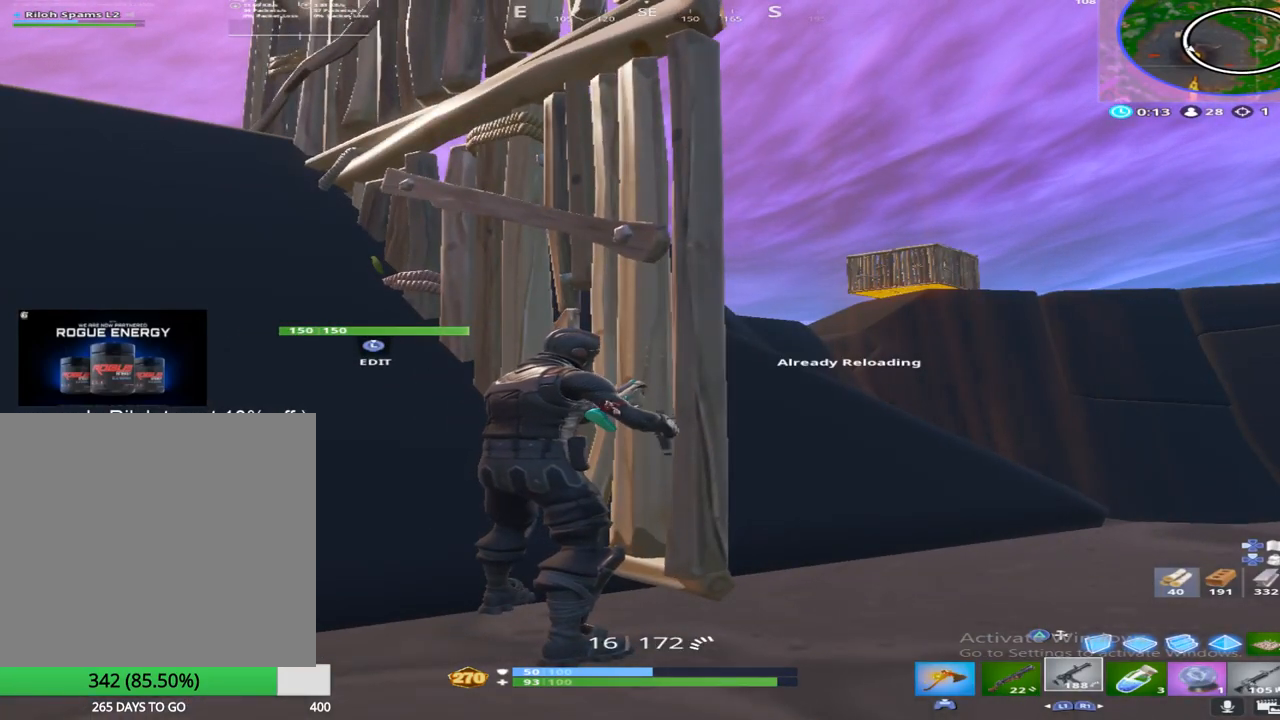
{"buttons": [], "left_stick": "up-right", "right_stick": "right", "events": [[83, "left_stick", "down"], [83, "right_stick", "down"], [133, "left_stick", "down-right"], [133, "right_stick", "down-right"], [283, "right_stick", "center"], [450, "left_stick", "up-right"], [450, "right_stick", "right"]]}
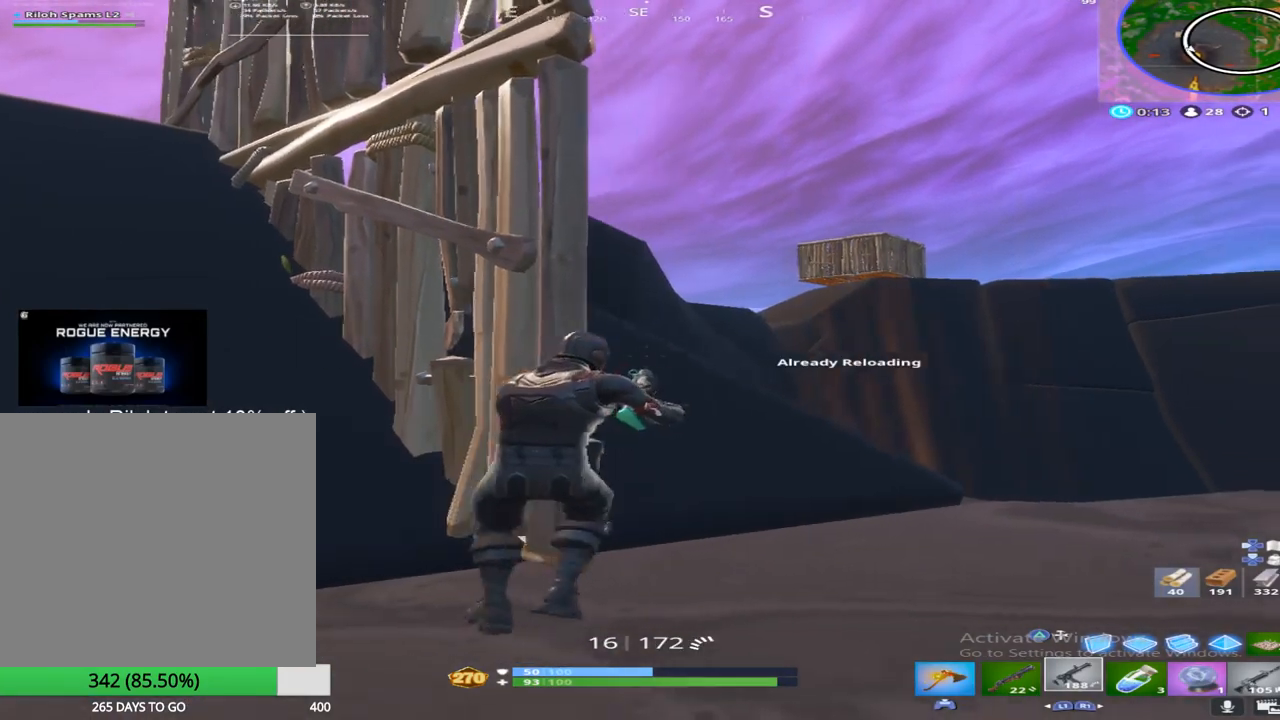
{"buttons": ["L1"], "left_stick": "up-right", "right_stick": "up", "events": [[83, "right_stick", "center"], [250, "right_stick", "up"], [500, "L1", "down"]]}
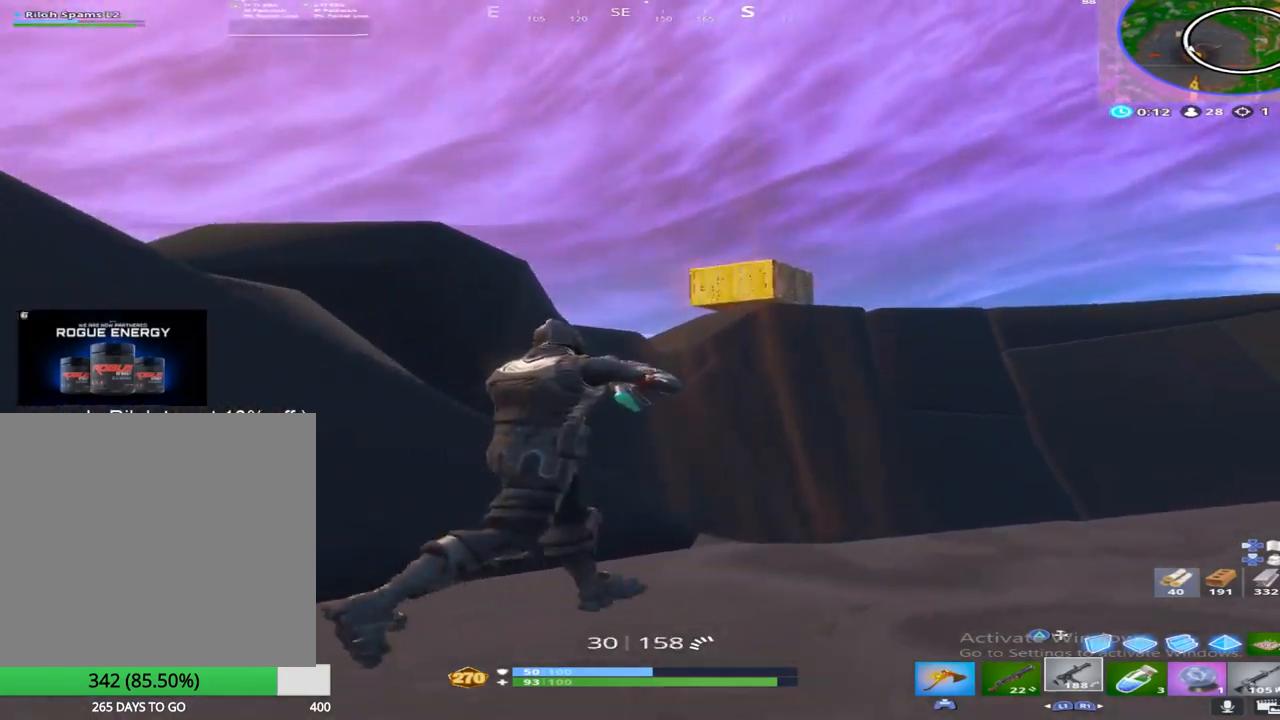
{"buttons": [], "left_stick": "up", "right_stick": "center", "events": [[100, "right_stick", "up-right"], [117, "L1", "up"], [217, "L1", "down"], [217, "right_stick", "center"], [333, "L1", "up"], [367, "left_stick", "up"]]}
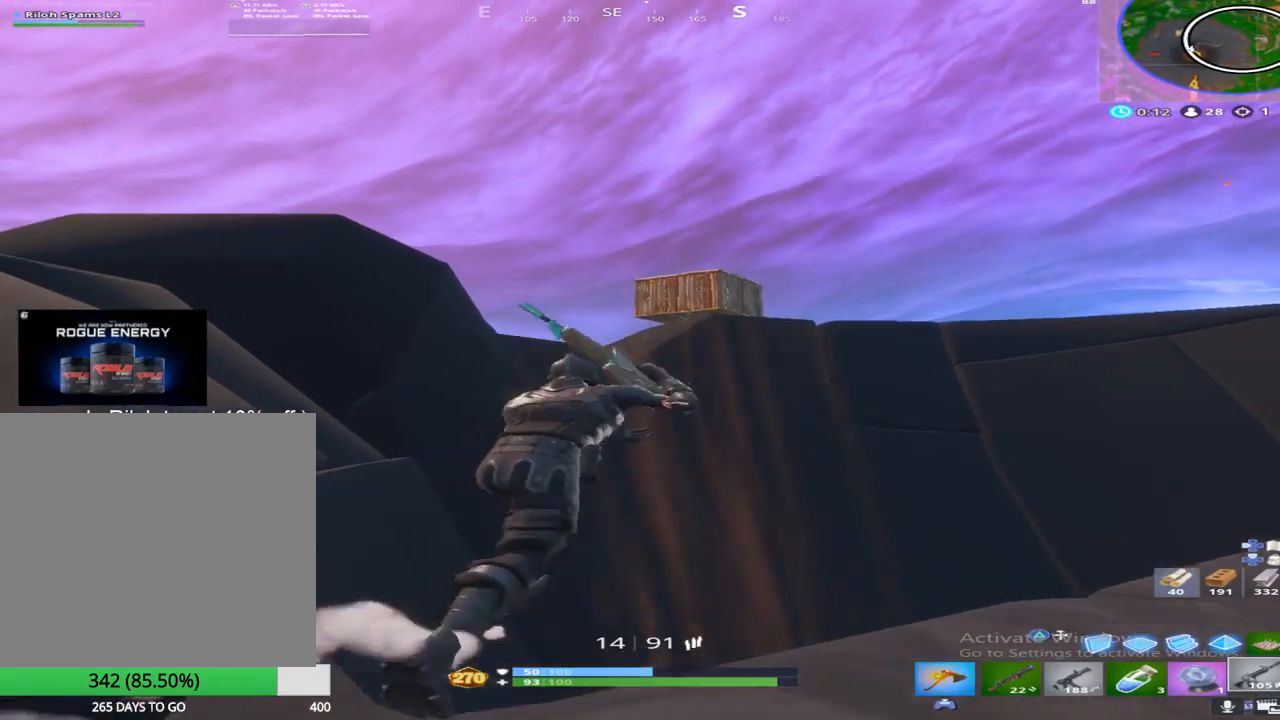
{"buttons": [], "left_stick": "up-right", "right_stick": "down-right", "events": [[367, "left_stick", "up-right"], [483, "right_stick", "down-right"]]}
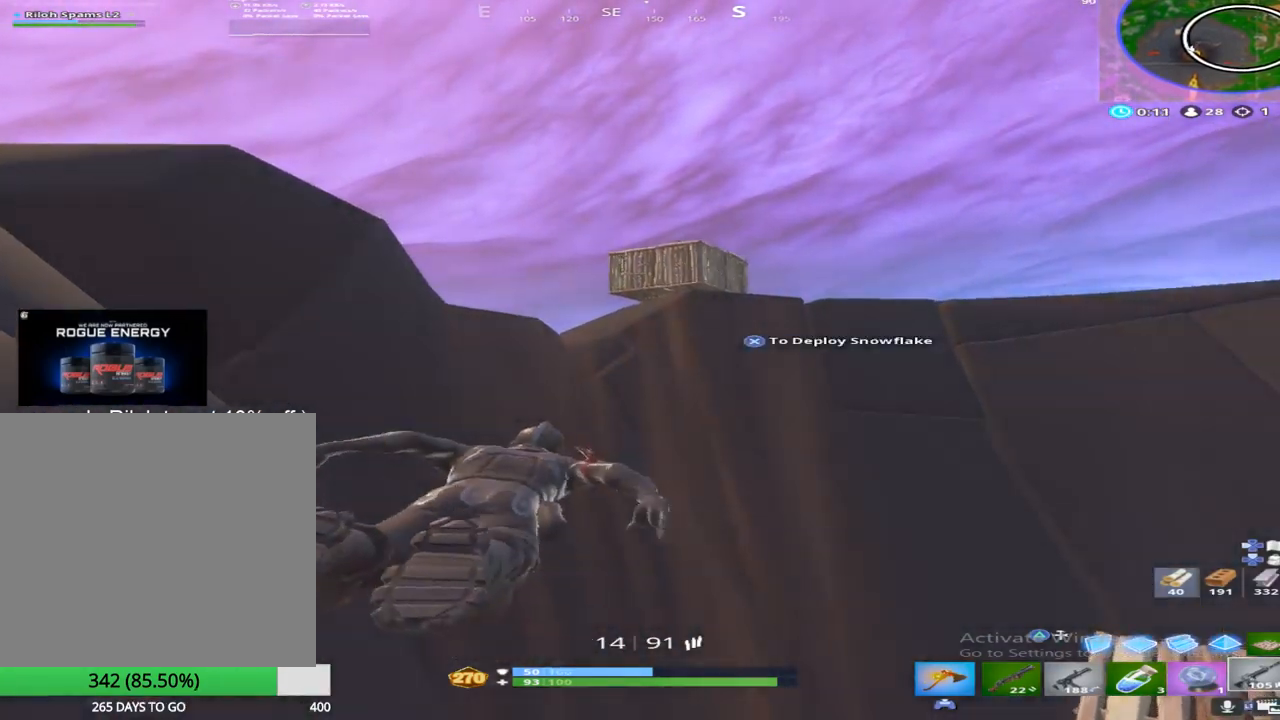
{"buttons": [], "left_stick": "up-right", "right_stick": "right", "events": [[233, "right_stick", "right"]]}
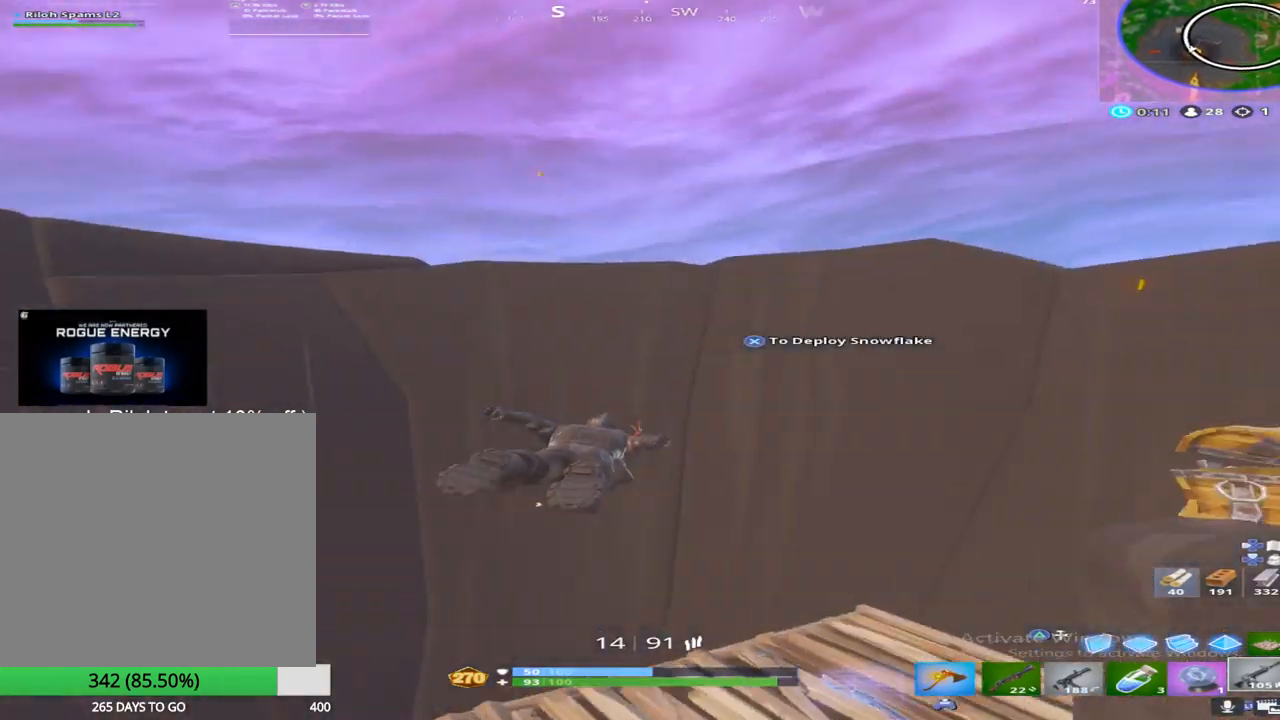
{"buttons": [], "left_stick": "up", "right_stick": "center", "events": [[367, "right_stick", "center"], [483, "left_stick", "up"]]}
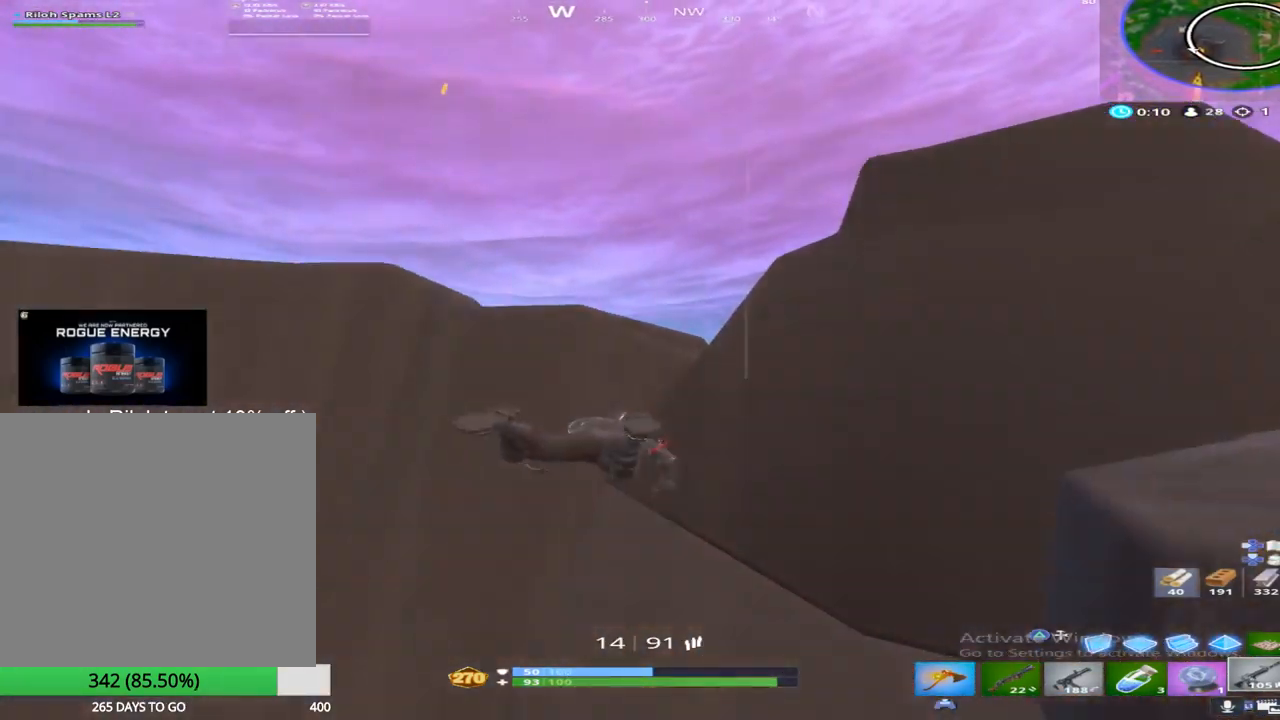
{"buttons": [], "left_stick": "up", "right_stick": "center", "events": [[117, "right_stick", "right"], [133, "CROSS", "down"], [233, "right_stick", "center"], [333, "CROSS", "up"], [367, "right_stick", "right"], [500, "right_stick", "center"]]}
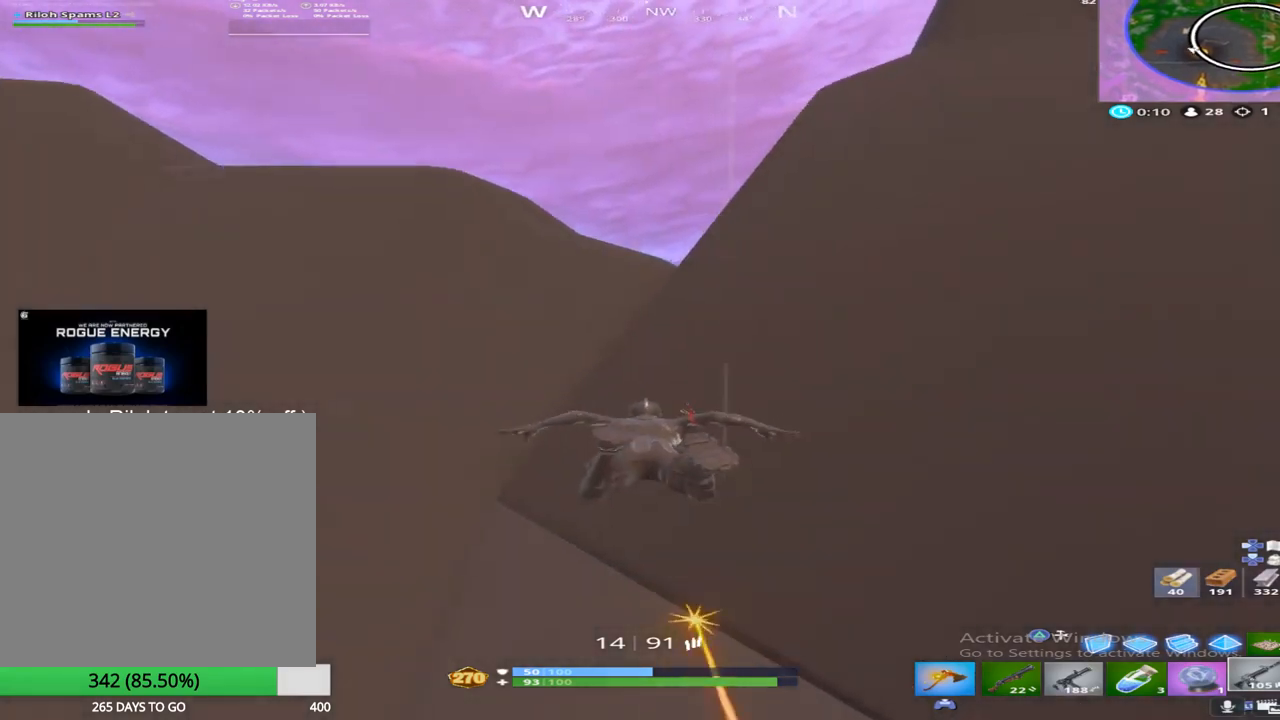
{"buttons": [], "left_stick": "up-right", "right_stick": "center", "events": [[133, "left_stick", "up-right"], [133, "right_stick", "right"], [483, "right_stick", "center"]]}
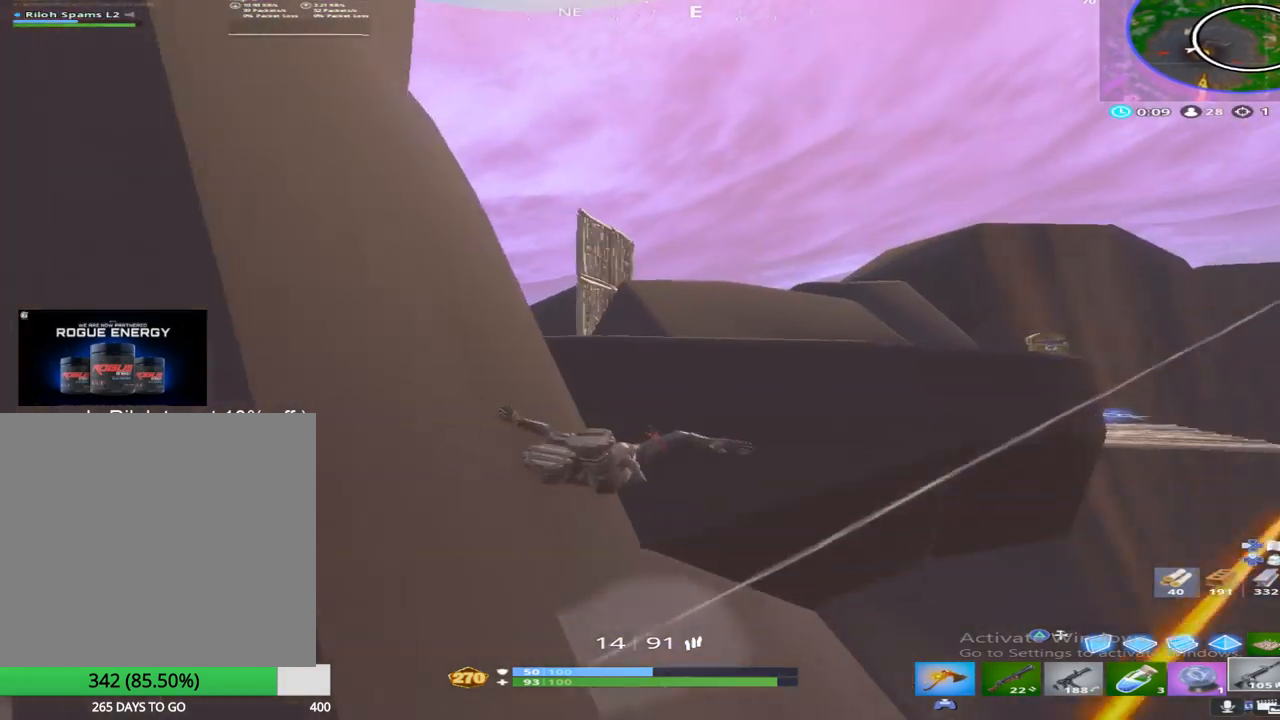
{"buttons": [], "left_stick": "up", "right_stick": "center", "events": [[133, "right_stick", "down"], [317, "left_stick", "up"], [317, "right_stick", "center"]]}
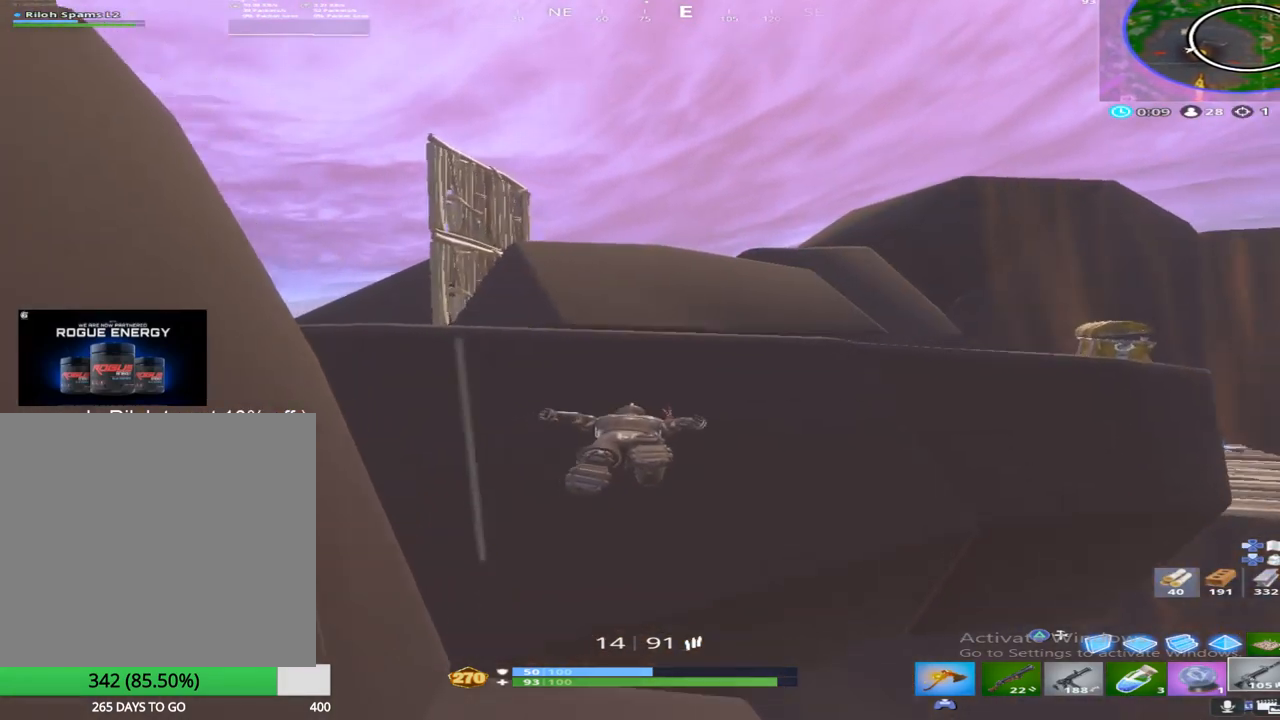
{"buttons": ["CROSS"], "left_stick": "left", "right_stick": "down-left", "events": [[83, "right_stick", "up"], [117, "left_stick", "up-left"], [183, "right_stick", "center"], [333, "CROSS", "down"], [333, "right_stick", "down-left"], [383, "left_stick", "left"]]}
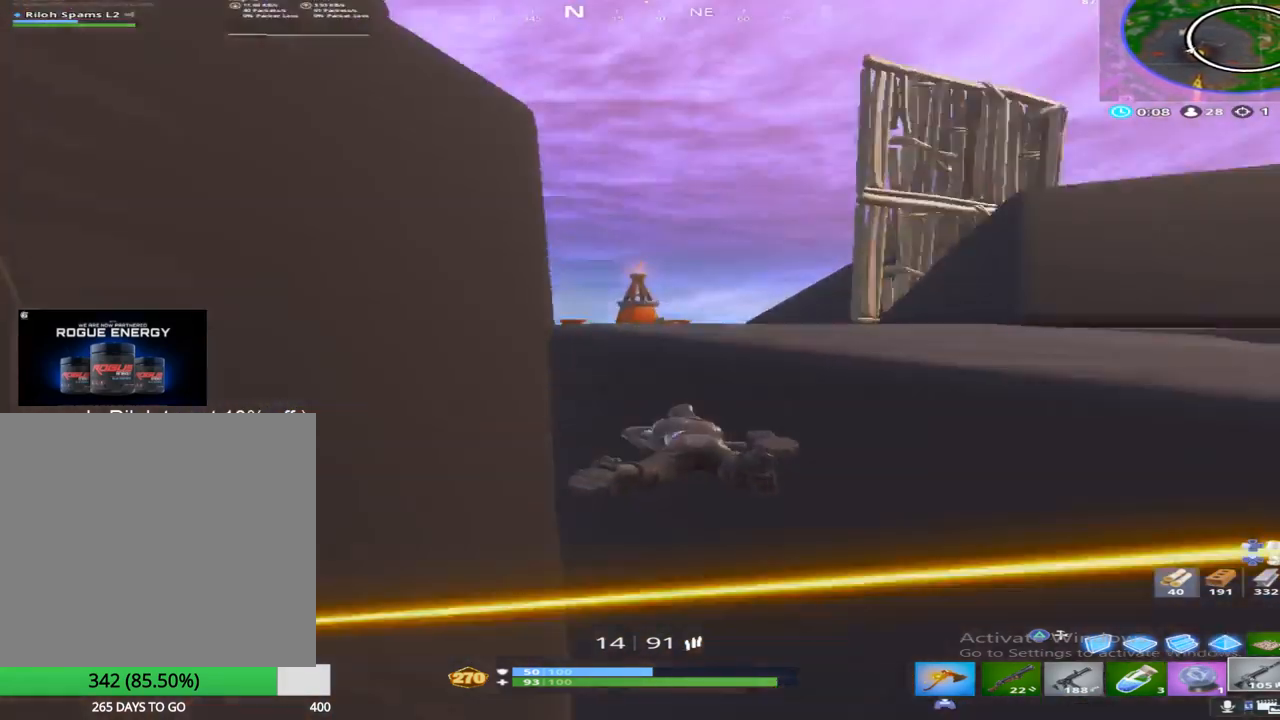
{"buttons": [], "left_stick": "up-right", "right_stick": "center", "events": [[17, "right_stick", "center"], [33, "CROSS", "up"], [50, "left_stick", "up"], [83, "right_stick", "down-right"], [183, "right_stick", "right"], [217, "left_stick", "right"], [383, "left_stick", "up-right"], [400, "right_stick", "center"]]}
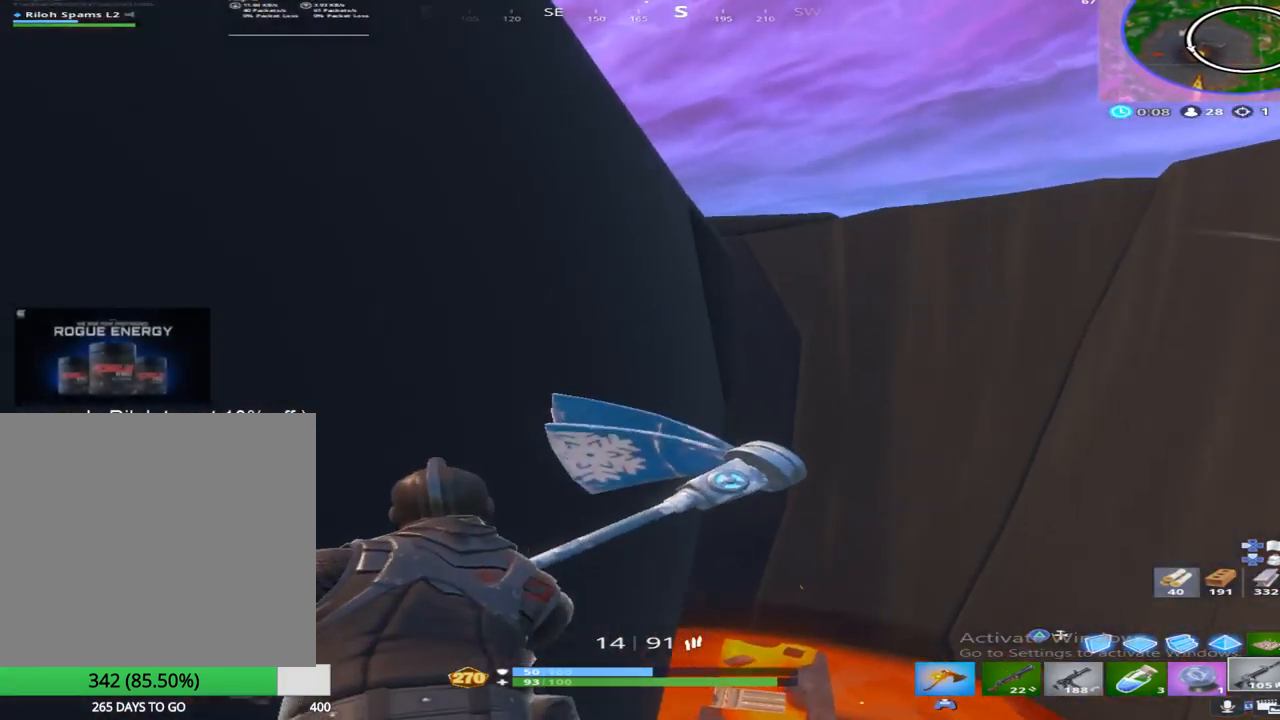
{"buttons": [], "left_stick": "center", "right_stick": "center", "events": [[17, "left_stick", "up-left"], [83, "right_stick", "left"], [150, "left_stick", "left"], [283, "right_stick", "center"], [483, "left_stick", "center"]]}
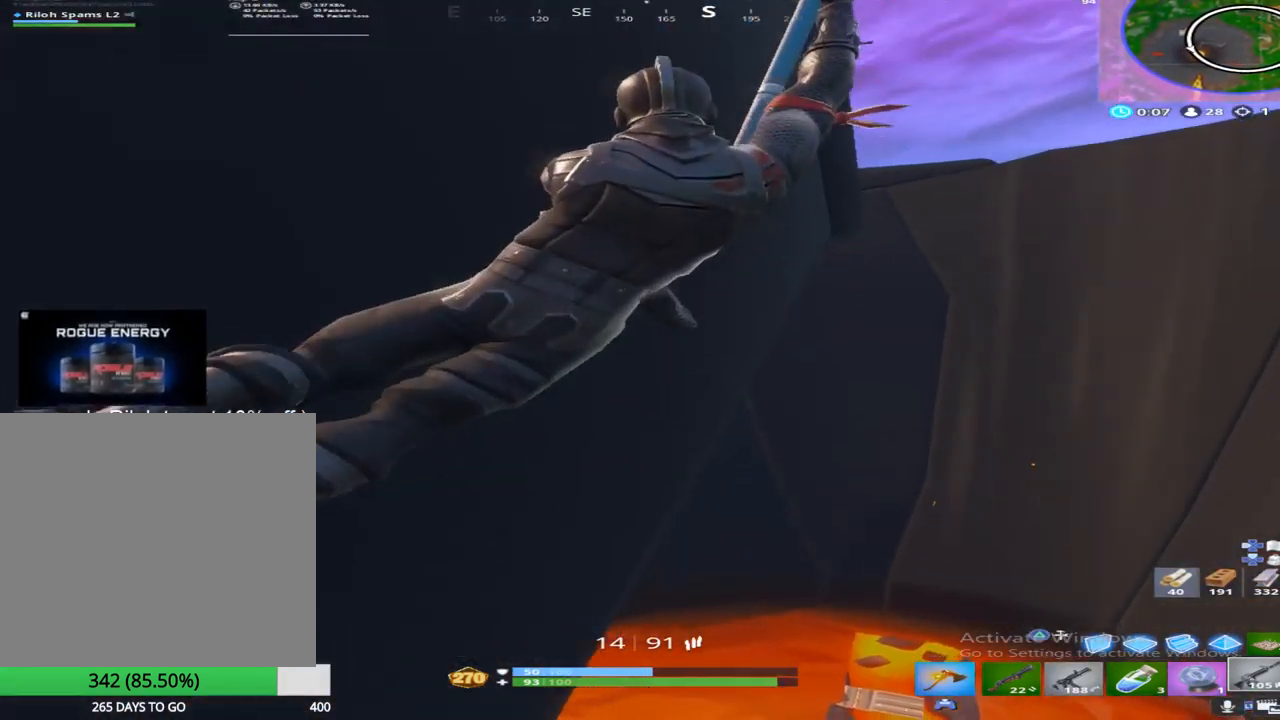
{"buttons": [], "left_stick": "up-right", "right_stick": "center", "events": [[133, "right_stick", "down"], [317, "right_stick", "center"], [383, "left_stick", "up-right"]]}
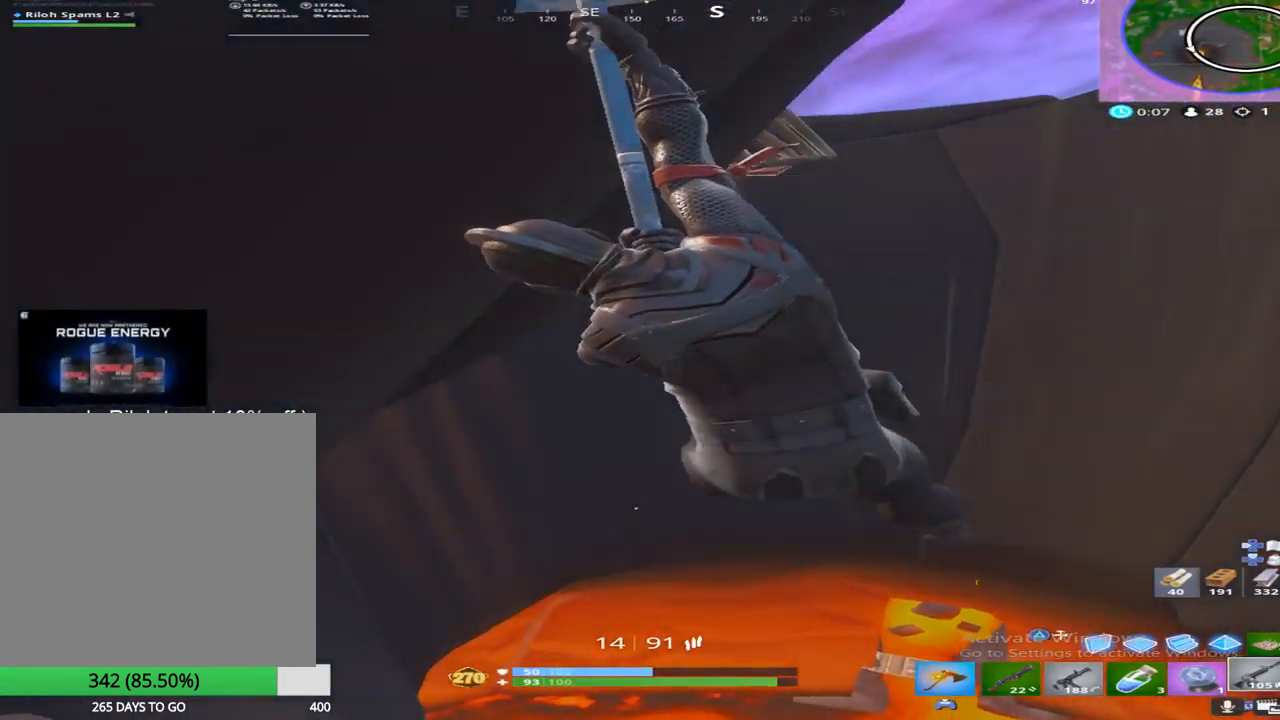
{"buttons": [], "left_stick": "up-right", "right_stick": "up", "events": [[150, "right_stick", "down"], [250, "right_stick", "center"], [500, "right_stick", "up"]]}
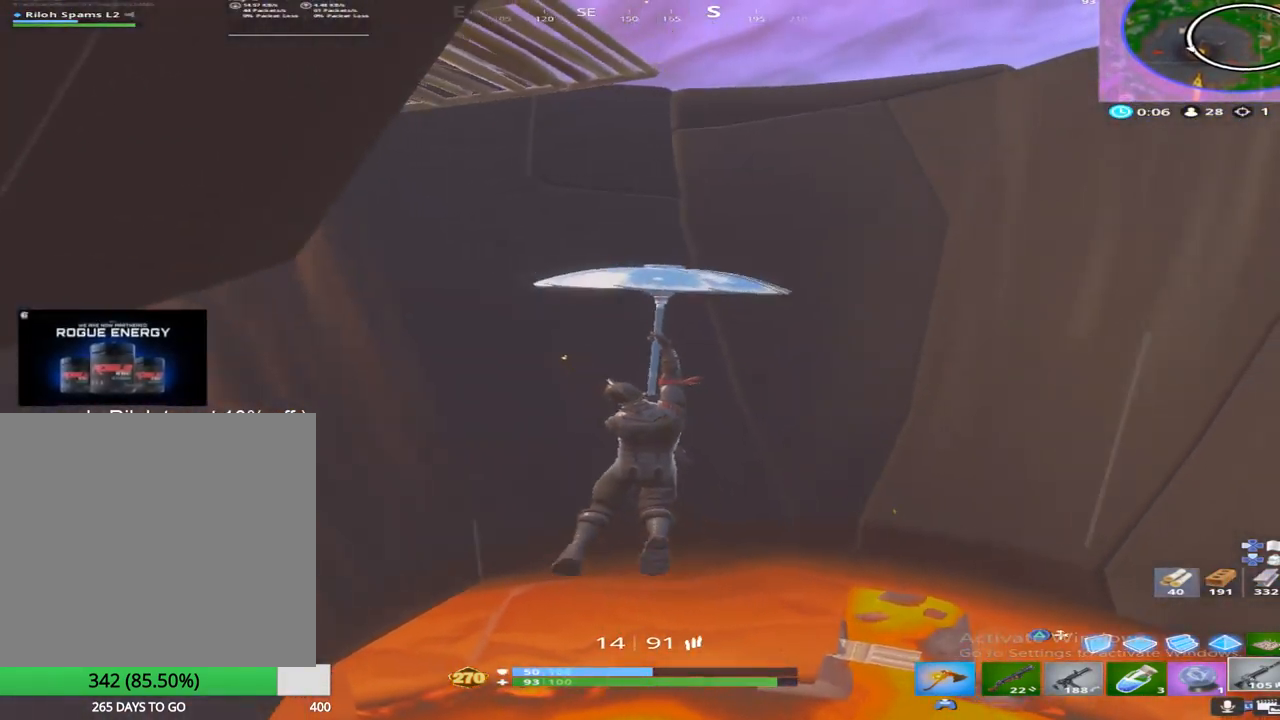
{"buttons": [], "left_stick": "up-left", "right_stick": "left", "events": [[67, "right_stick", "up-left"], [83, "left_stick", "up"], [200, "right_stick", "center"], [383, "right_stick", "left"], [417, "left_stick", "up-left"]]}
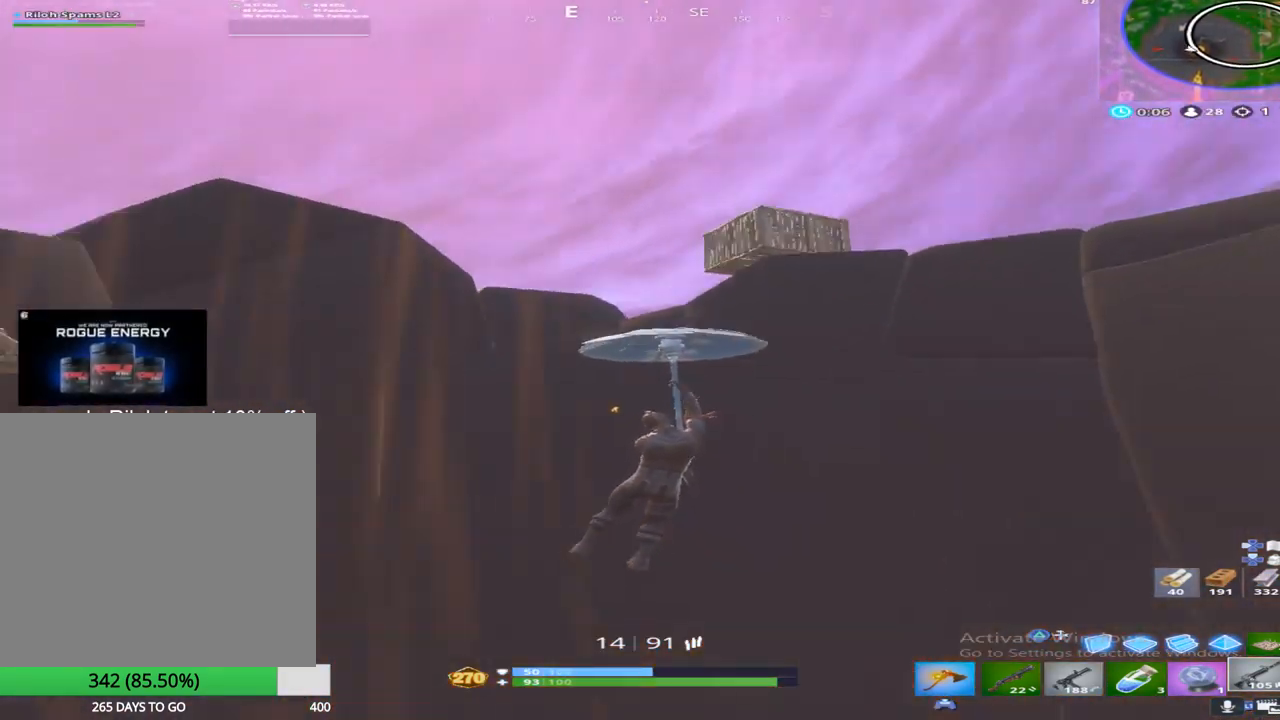
{"buttons": [], "left_stick": "up-left", "right_stick": "down", "events": [[50, "right_stick", "down-left"], [217, "right_stick", "left"], [367, "right_stick", "down-left"], [500, "right_stick", "down"]]}